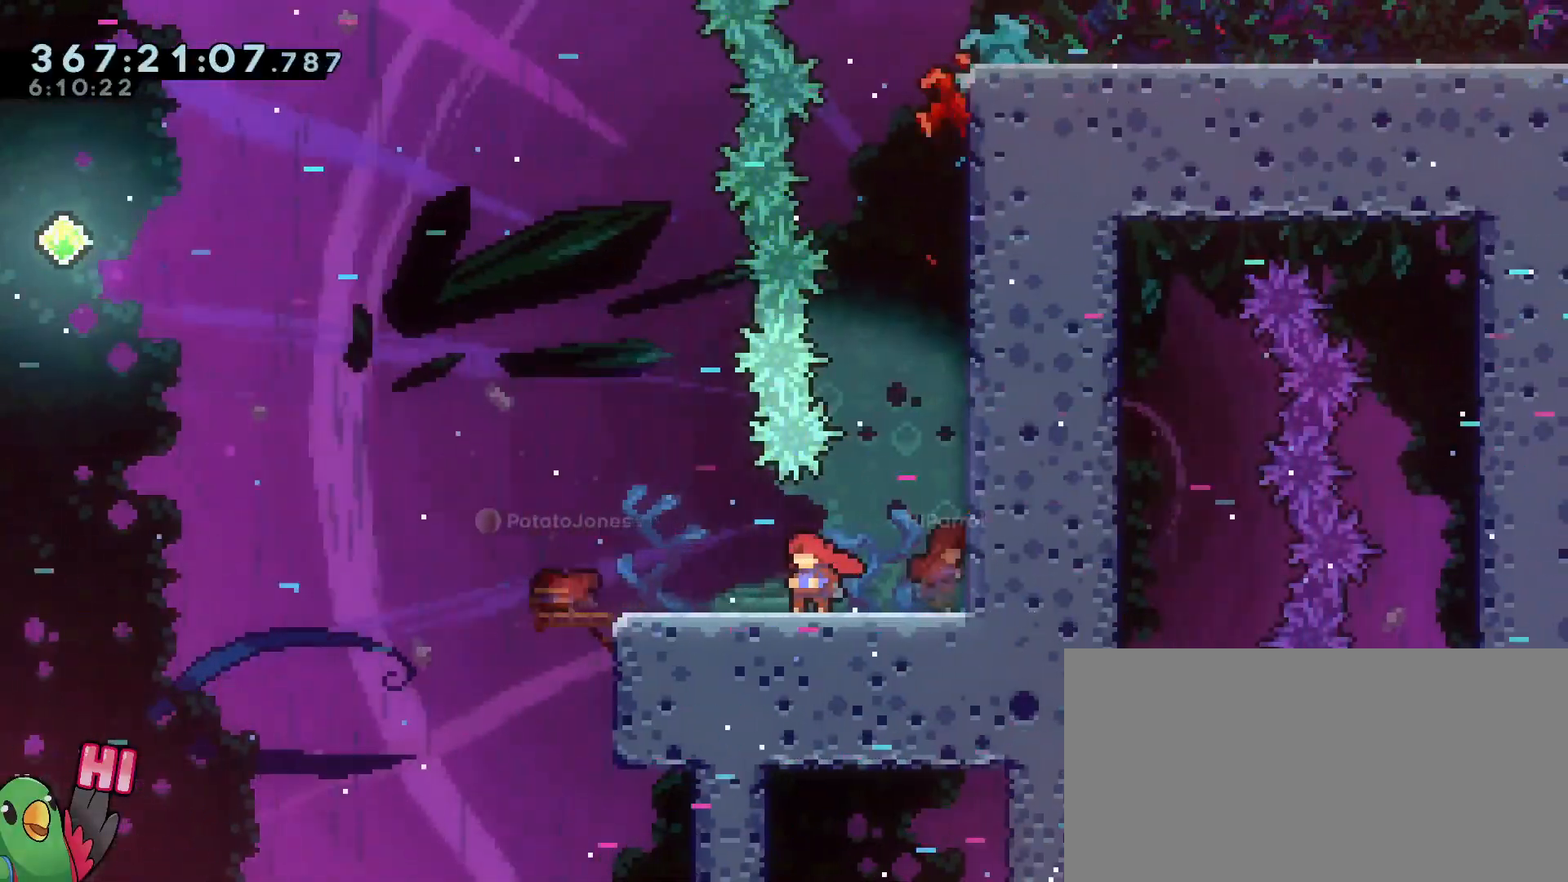
Gameplay with a controller (Nintendo layout); each line is a JSON object with the inputs held at the frame after it (dt_ms = milliseconds from this image to that frame). "events" lists button and stick changes between this image and that frame as [ms after this image, input, new state], when the widget could be followed in between. Not read: DPAD_DOWN DPAD_LEFT DPAD_RIGHT DPAD_UP HOME L3 R3 SELECT.
{"dt_ms": 501, "buttons": ["R1"], "left_stick": "center", "right_stick": "center", "events": [[50, "left_stick", "left"], [184, "left_stick", "center"], [284, "left_stick", "left"], [417, "left_stick", "center"]]}
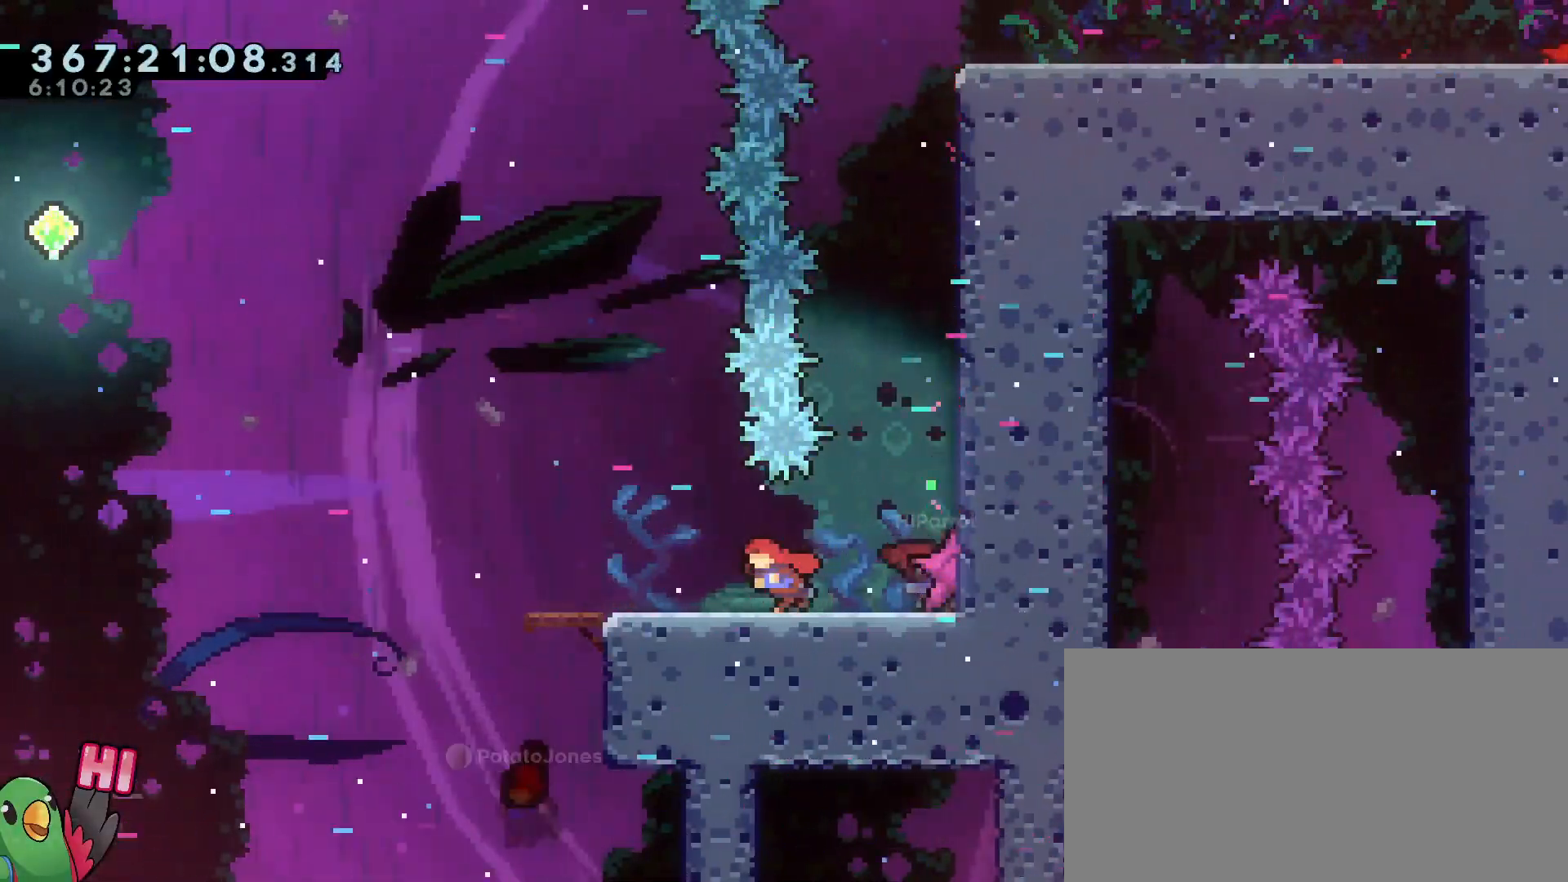
{"dt_ms": 500, "buttons": ["B", "R1"], "left_stick": "right", "right_stick": "center", "events": [[33, "left_stick", "left"], [116, "left_stick", "center"], [166, "left_stick", "down-right"], [250, "B", "down"], [300, "left_stick", "right"]]}
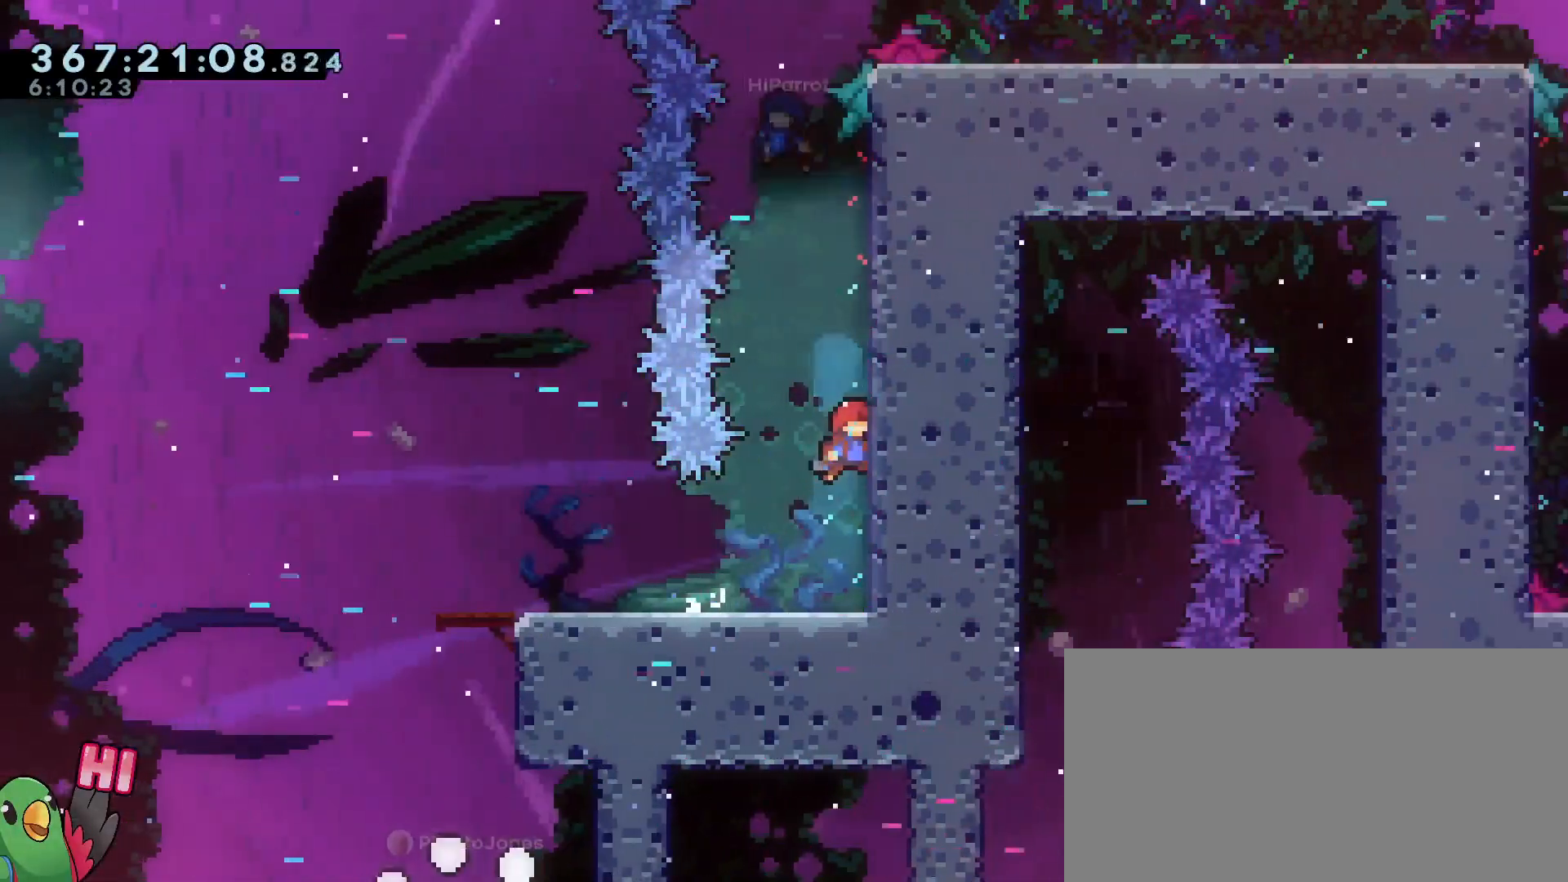
{"dt_ms": 984, "buttons": ["B", "R1"], "left_stick": "left", "right_stick": "center", "events": [[33, "B", "up"], [33, "R1", "up"], [84, "B", "down"], [84, "left_stick", "up-left"], [384, "B", "up"], [384, "R1", "down"], [384, "left_stick", "center"], [451, "left_stick", "left"], [534, "left_stick", "down"], [601, "B", "down"], [834, "left_stick", "center"], [901, "left_stick", "left"]]}
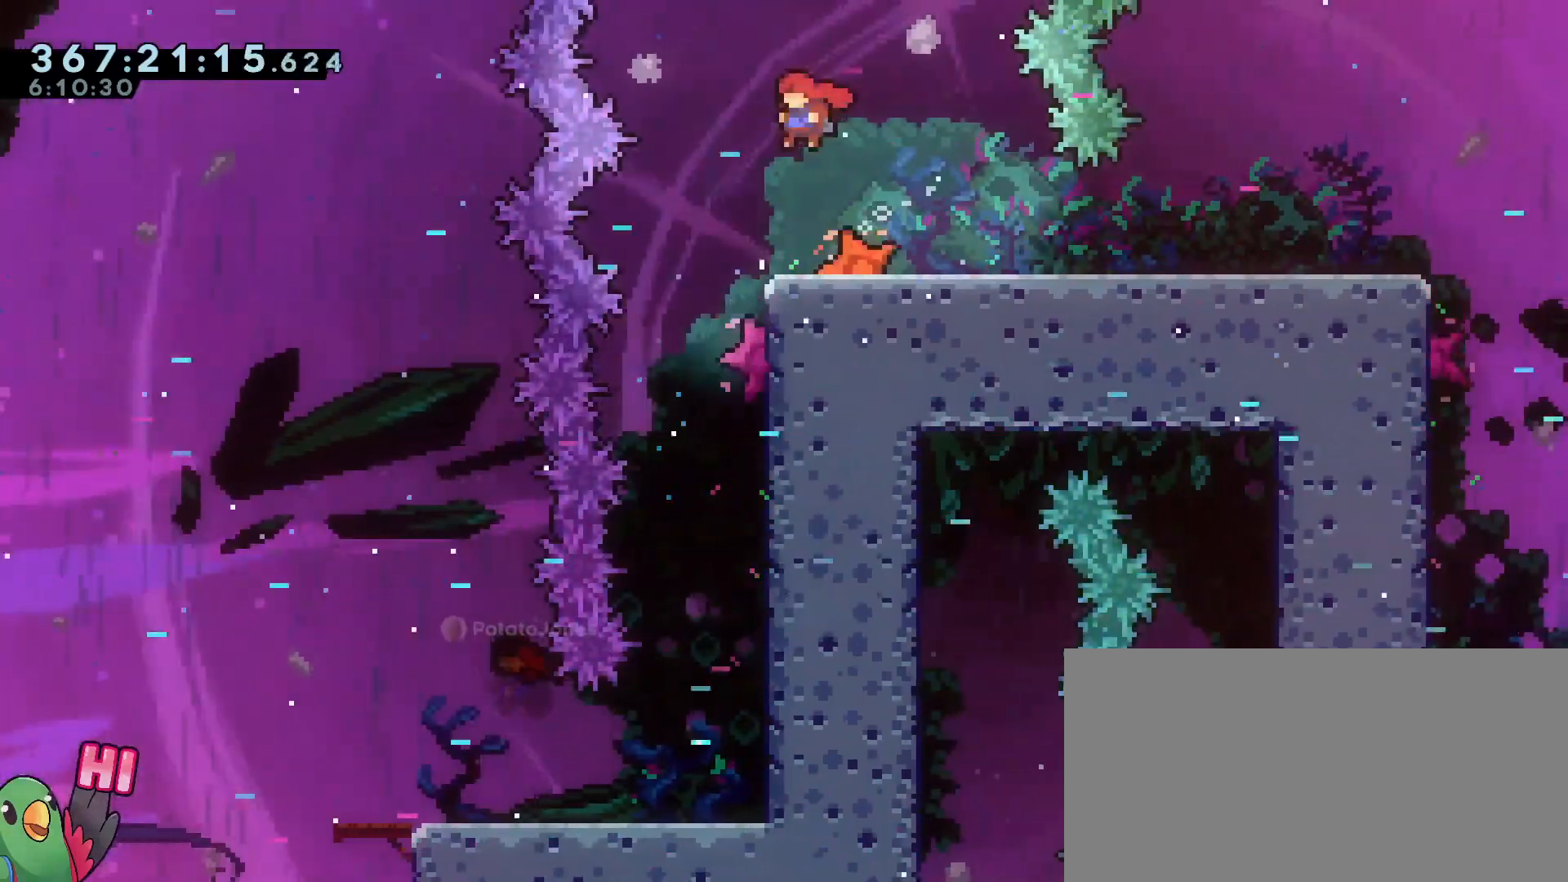
{"dt_ms": 501, "buttons": ["L2", "R1"], "left_stick": "center", "right_stick": "center", "events": [[84, "left_stick", "center"], [134, "B", "up"], [134, "left_stick", "right"], [317, "left_stick", "center"], [501, "L2", "down"]]}